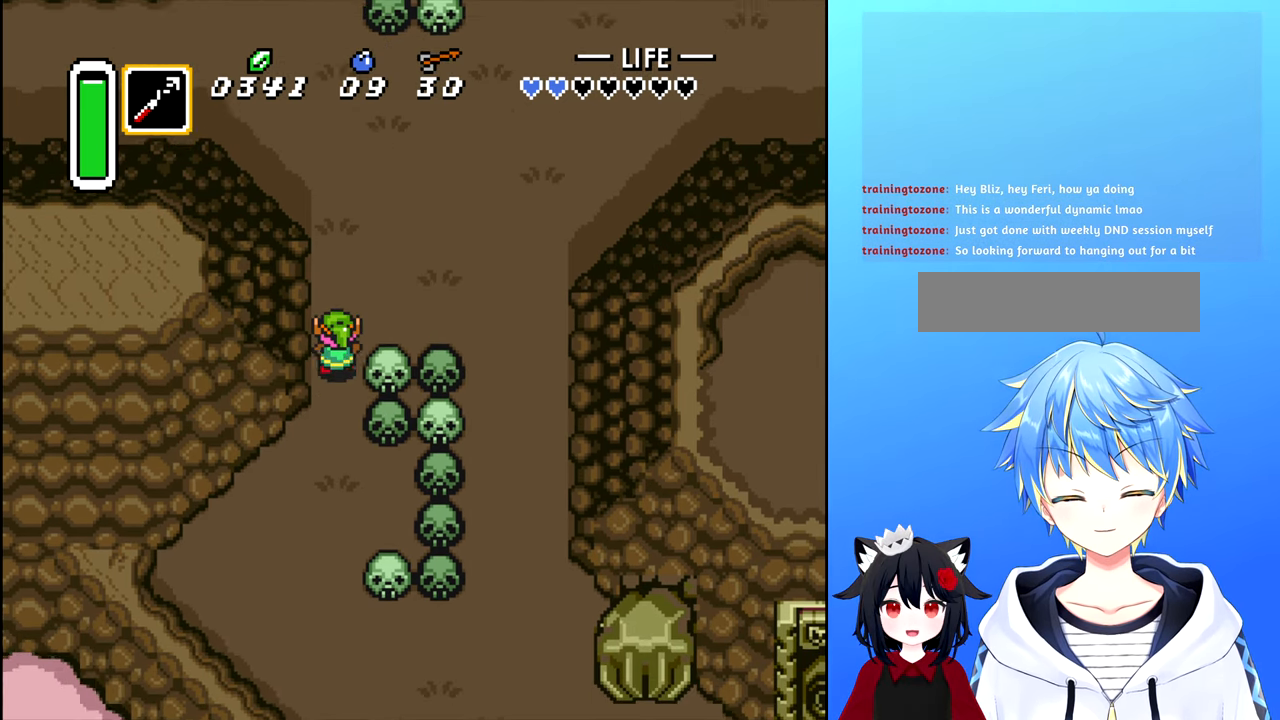
Gameplay with a controller (Nintendo layout); each line is a JSON object with the inputs held at the frame after it. "events" lists button and stick changes between this image and that frame as [ms after this image, input, new state], when the widget could be followed in between. Not read: L3 R3.
{"buttons": ["DPAD_UP"], "events": []}
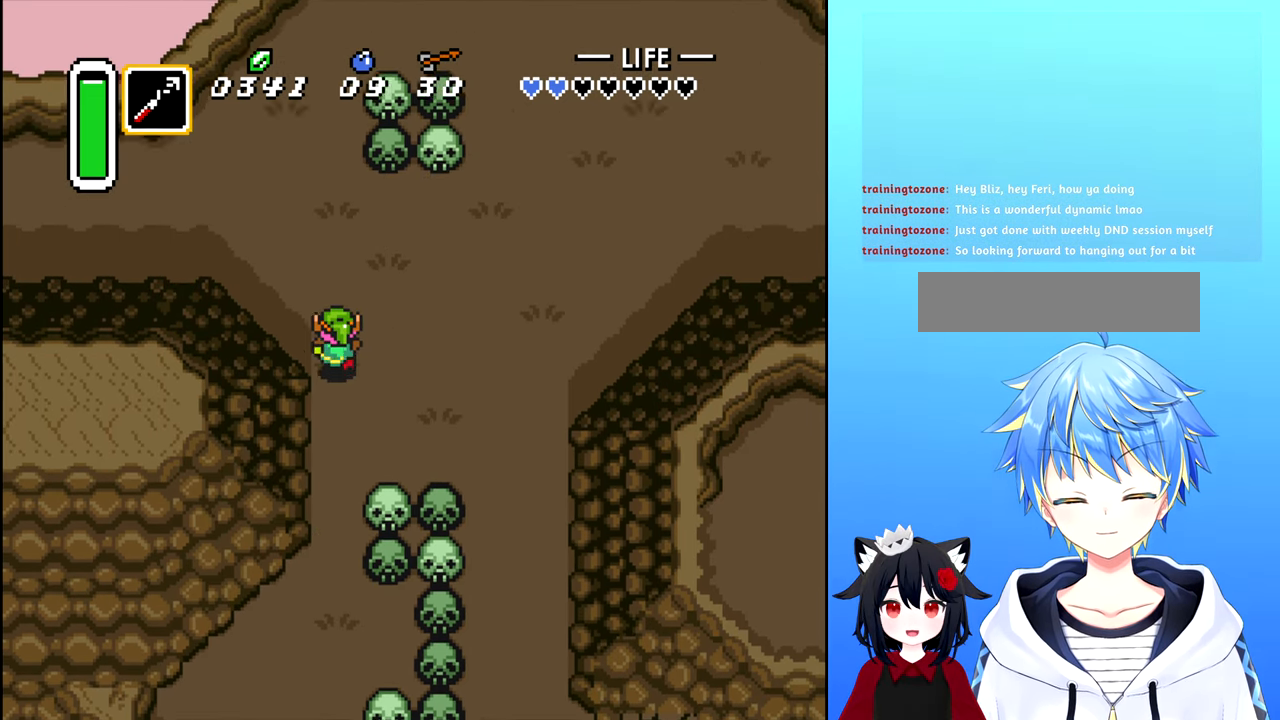
{"buttons": ["DPAD_RIGHT"], "events": [[50, "DPAD_RIGHT", "down"], [183, "DPAD_UP", "up"]]}
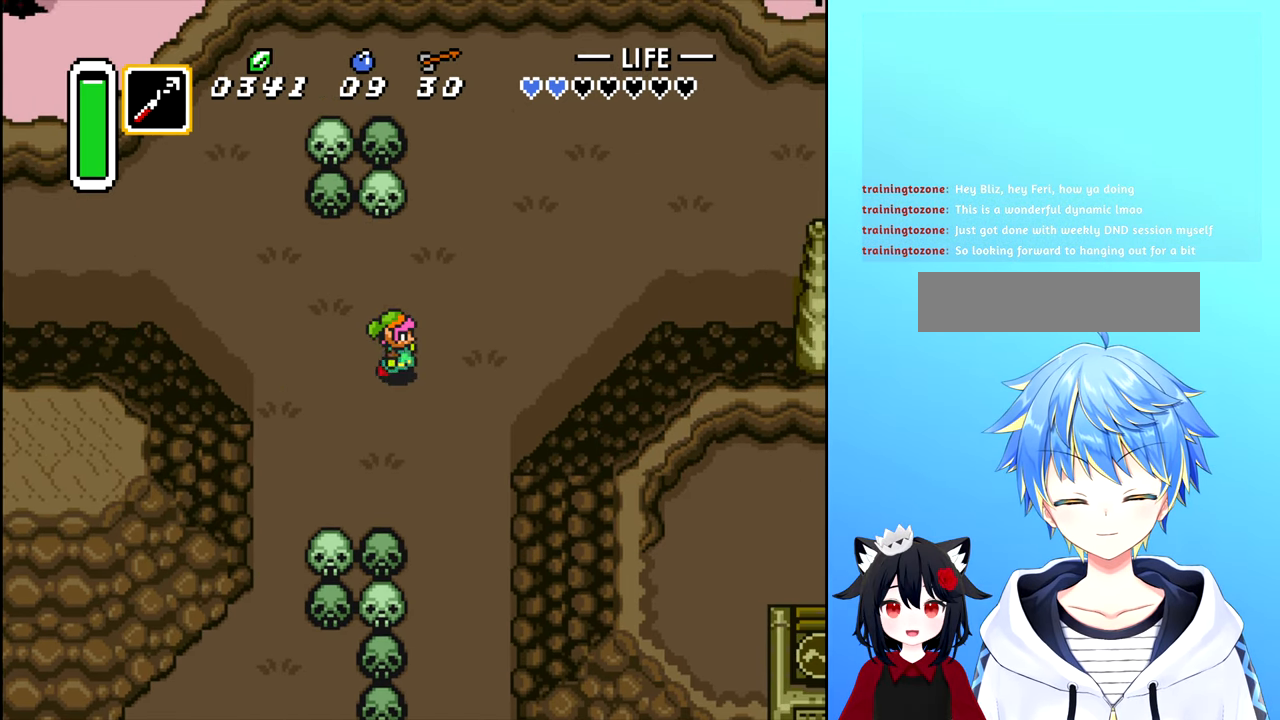
{"buttons": ["B", "DPAD_DOWN"], "events": [[17, "DPAD_RIGHT", "up"], [133, "DPAD_DOWN", "down"], [183, "B", "down"]]}
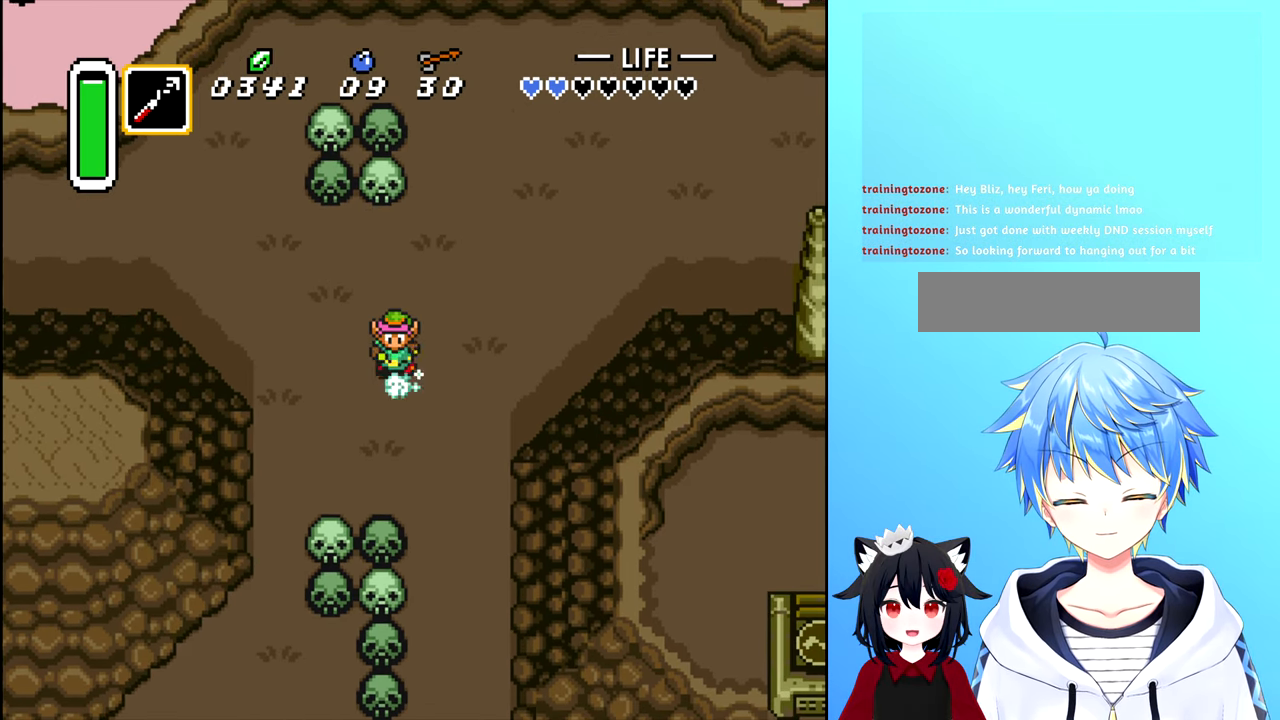
{"buttons": [], "events": [[417, "DPAD_DOWN", "up"], [467, "B", "up"]]}
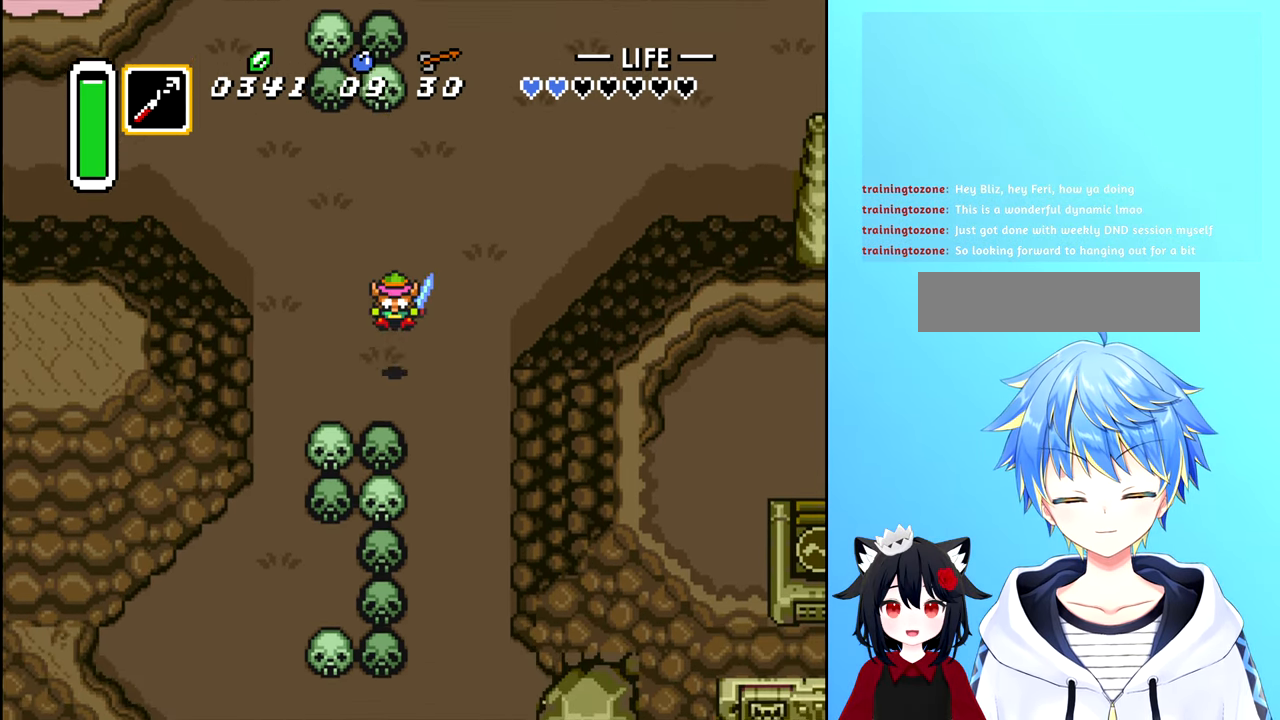
{"buttons": ["DPAD_RIGHT"], "events": [[67, "DPAD_UP", "down"], [300, "DPAD_UP", "up"], [367, "DPAD_RIGHT", "down"]]}
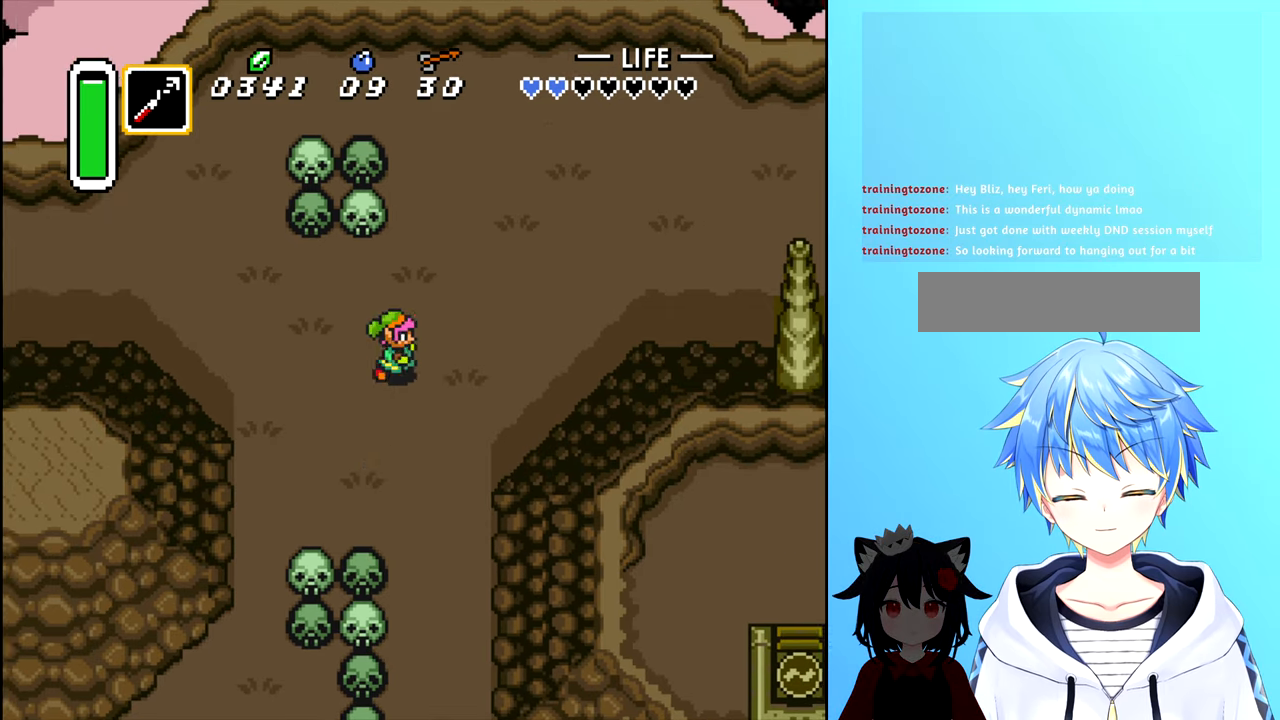
{"buttons": ["DPAD_LEFT"], "events": [[384, "DPAD_RIGHT", "up"], [467, "DPAD_LEFT", "down"]]}
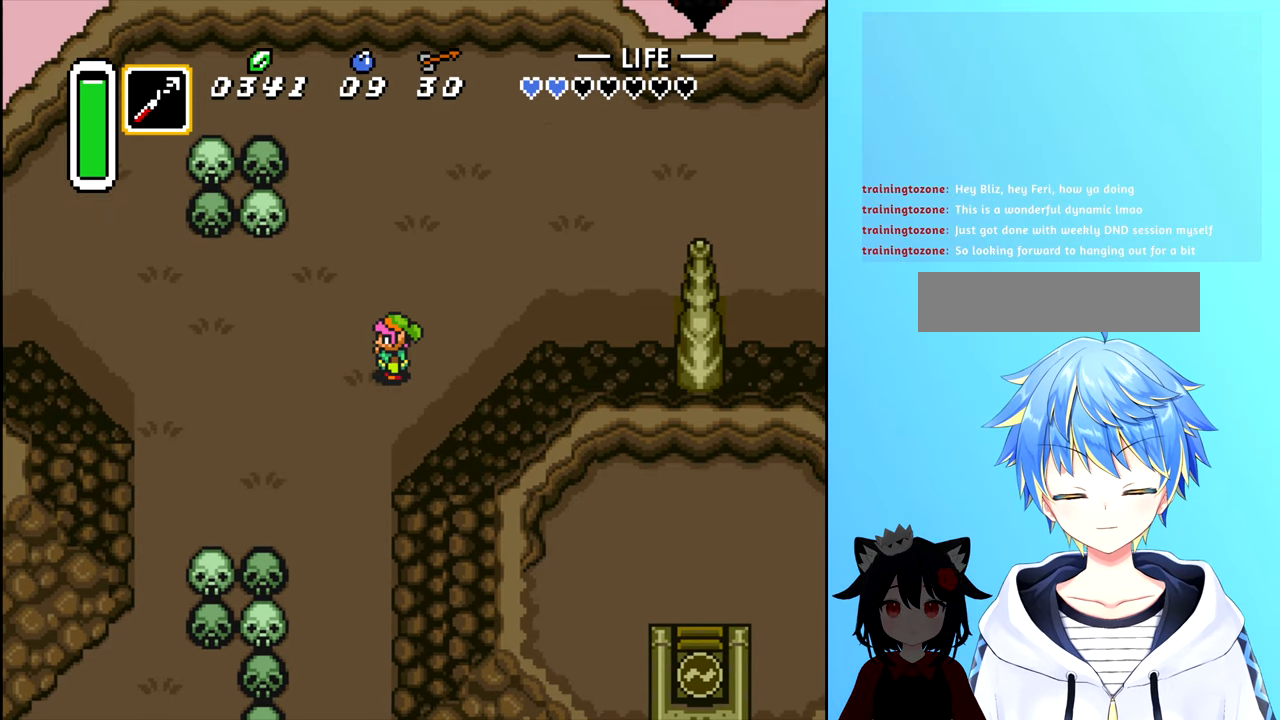
{"buttons": ["DPAD_DOWN"], "events": [[134, "DPAD_DOWN", "down"], [167, "DPAD_LEFT", "up"]]}
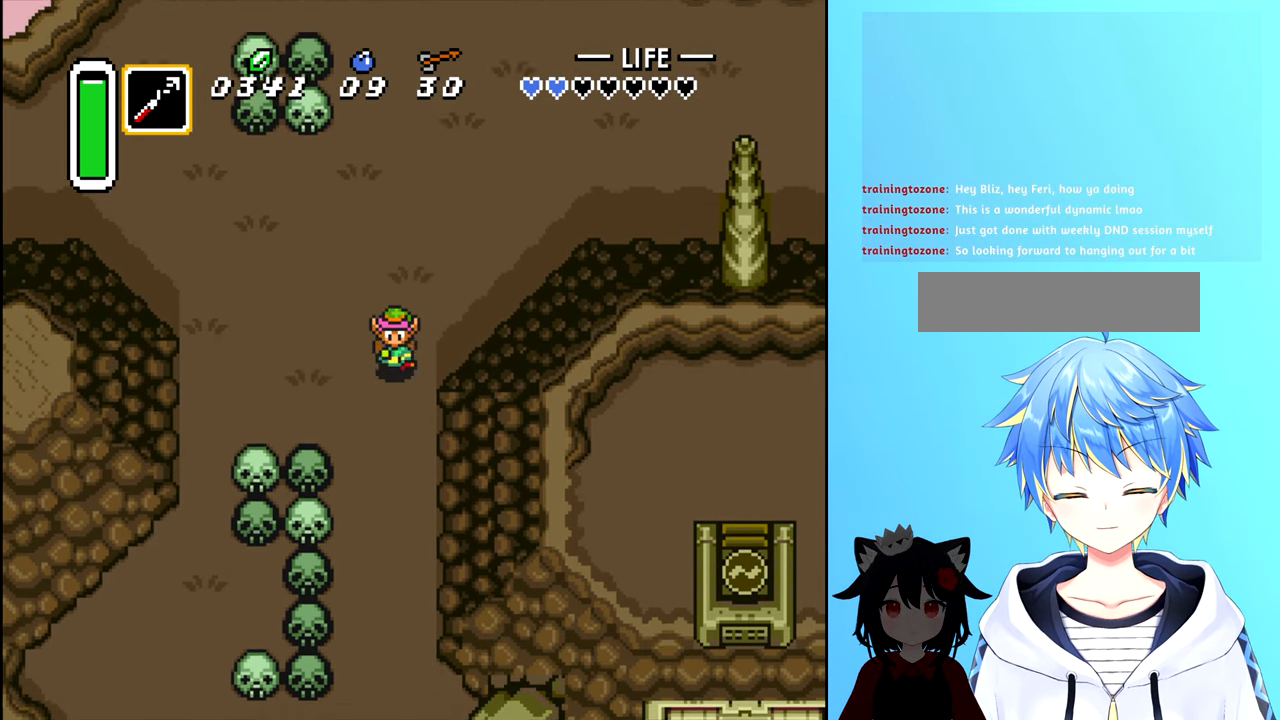
{"buttons": ["DPAD_DOWN"], "events": []}
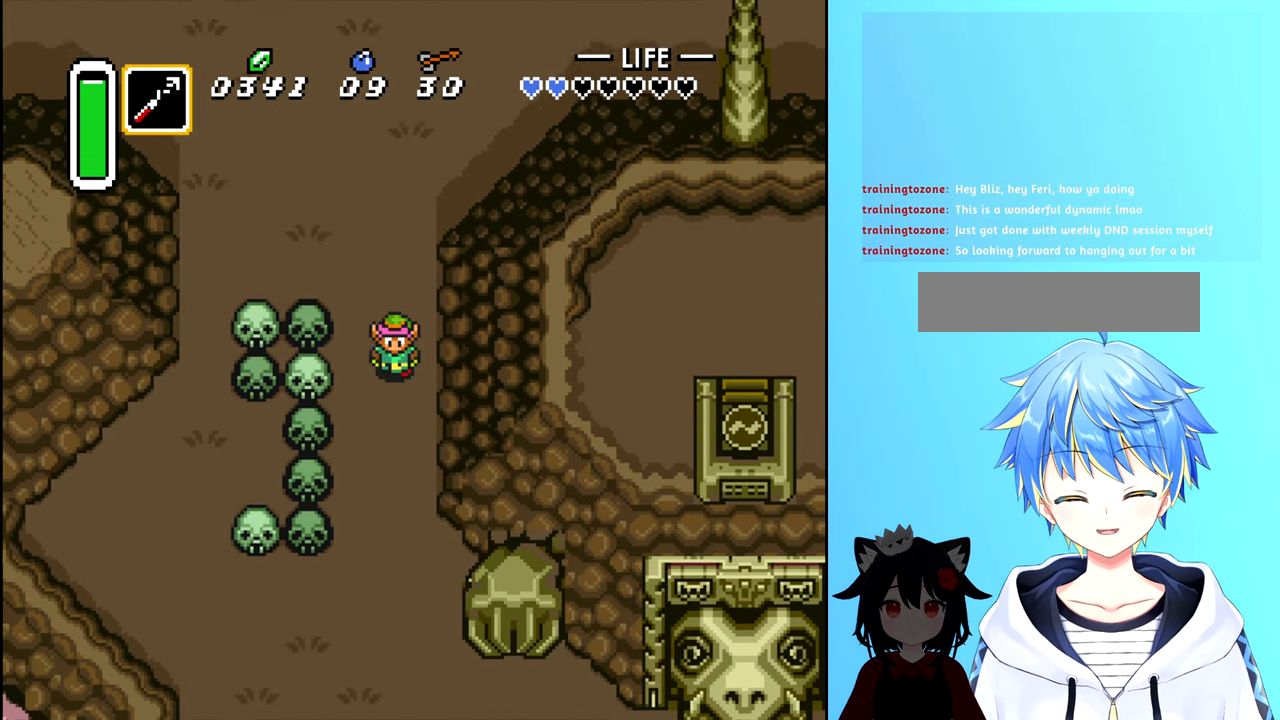
{"buttons": ["DPAD_DOWN"], "events": []}
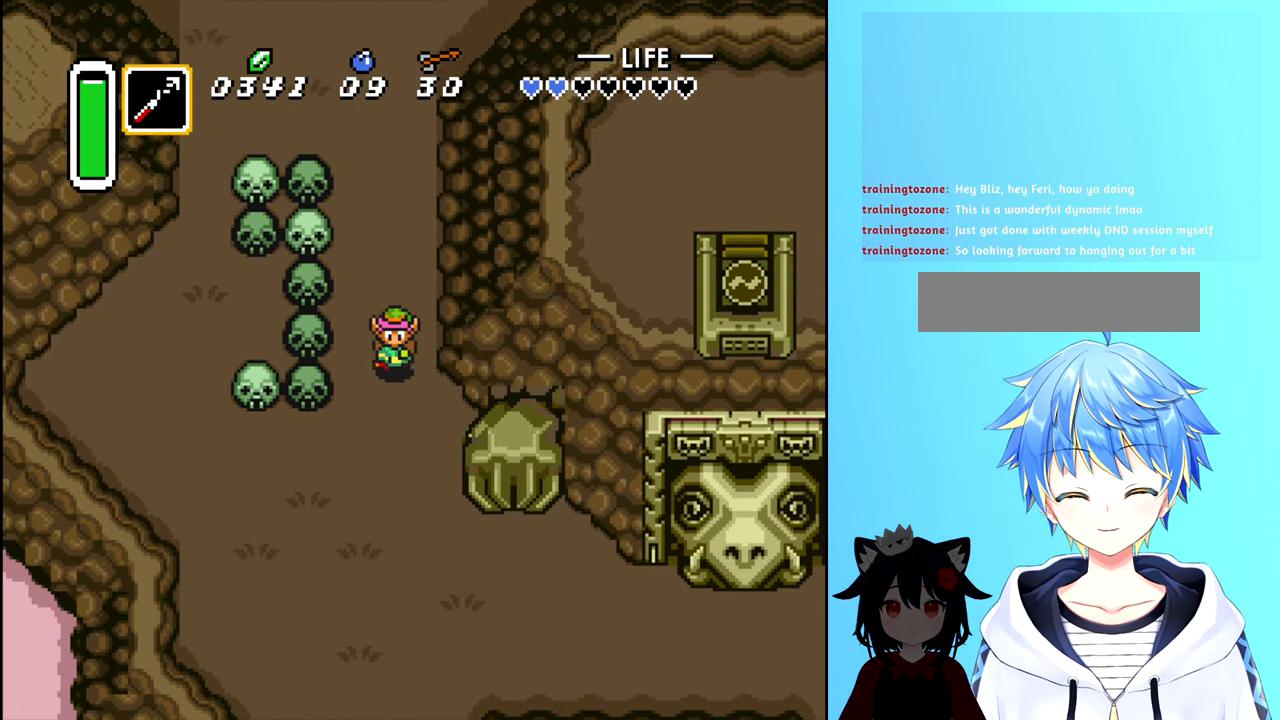
{"buttons": ["DPAD_DOWN"], "events": []}
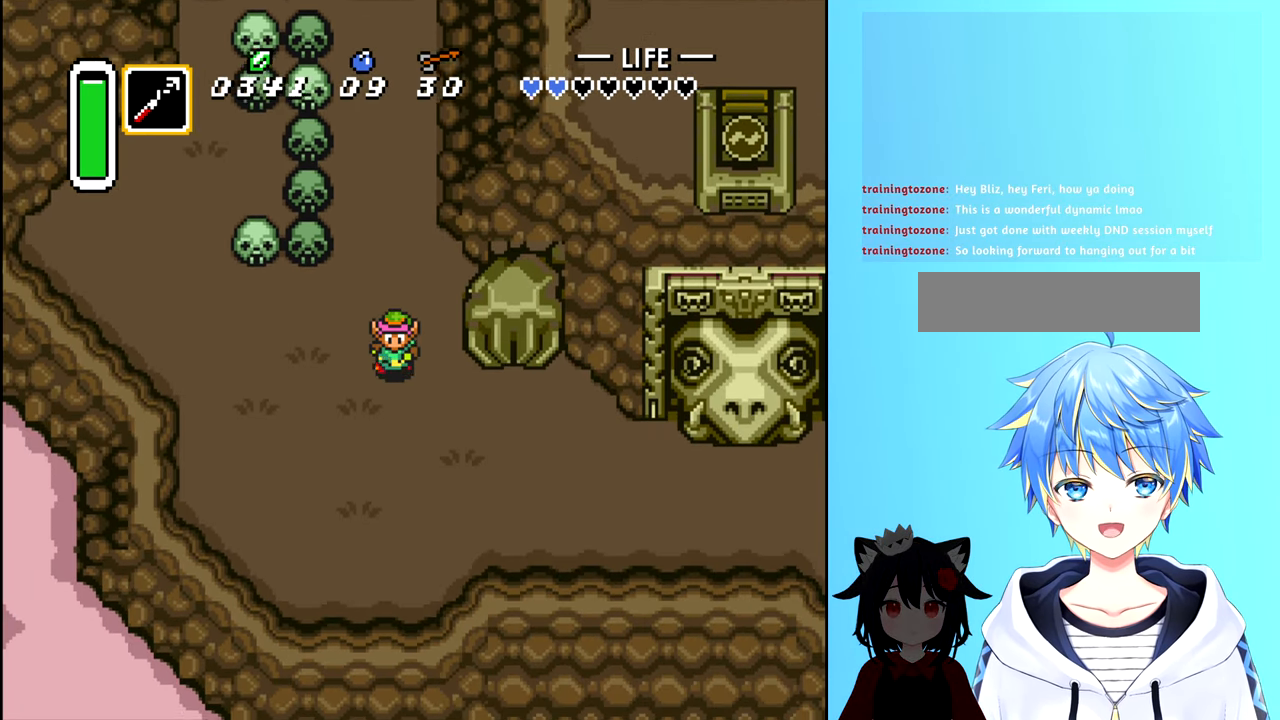
{"buttons": [], "events": [[267, "DPAD_DOWN", "up"]]}
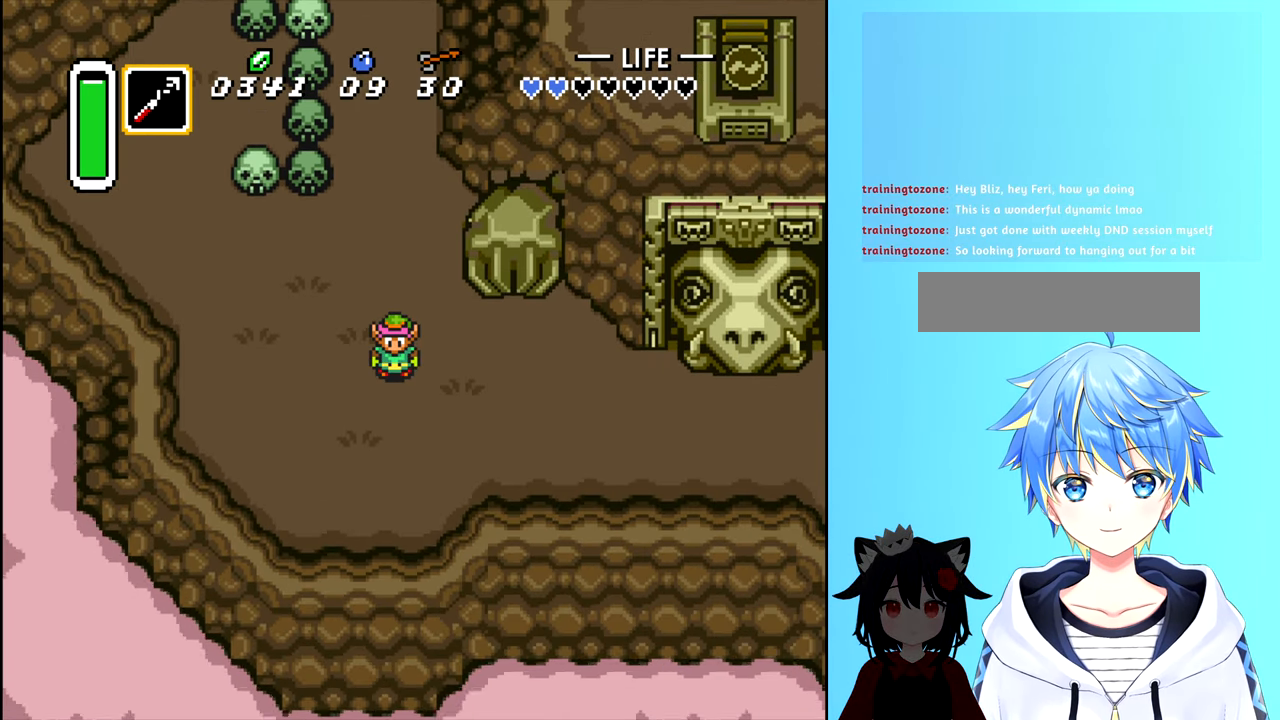
{"buttons": [], "events": []}
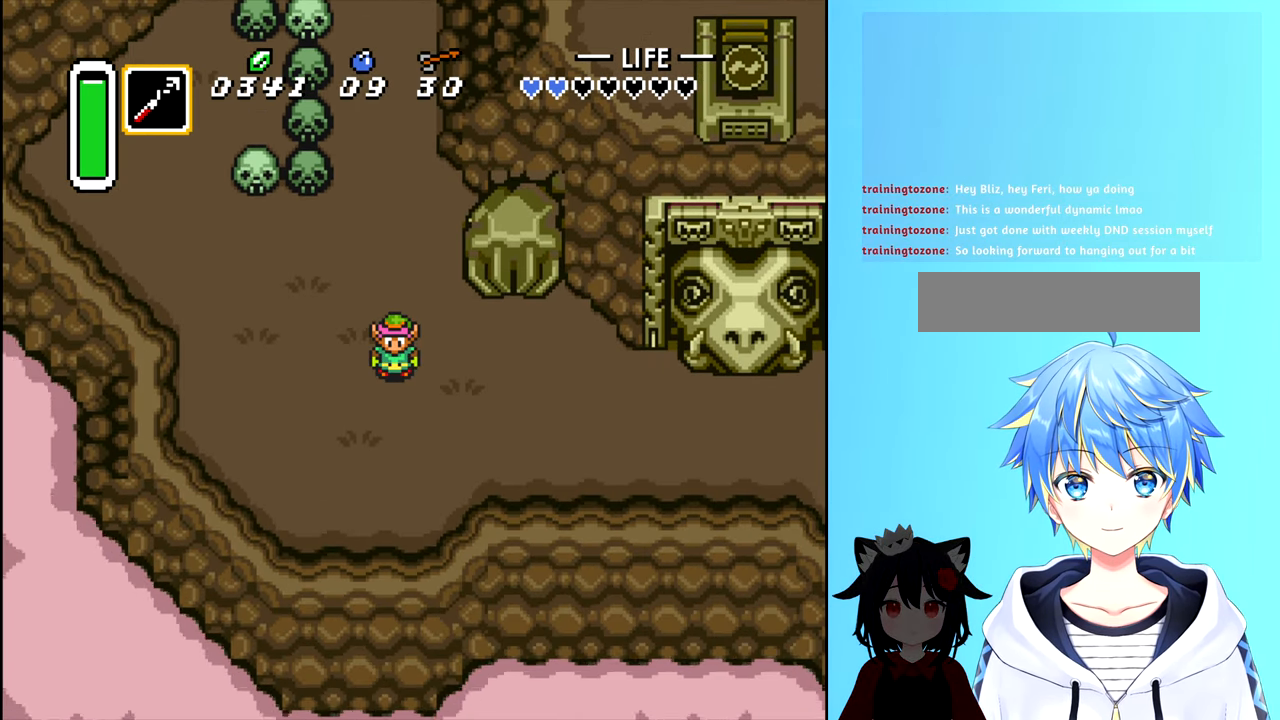
{"buttons": ["DPAD_RIGHT"], "events": [[334, "DPAD_RIGHT", "down"]]}
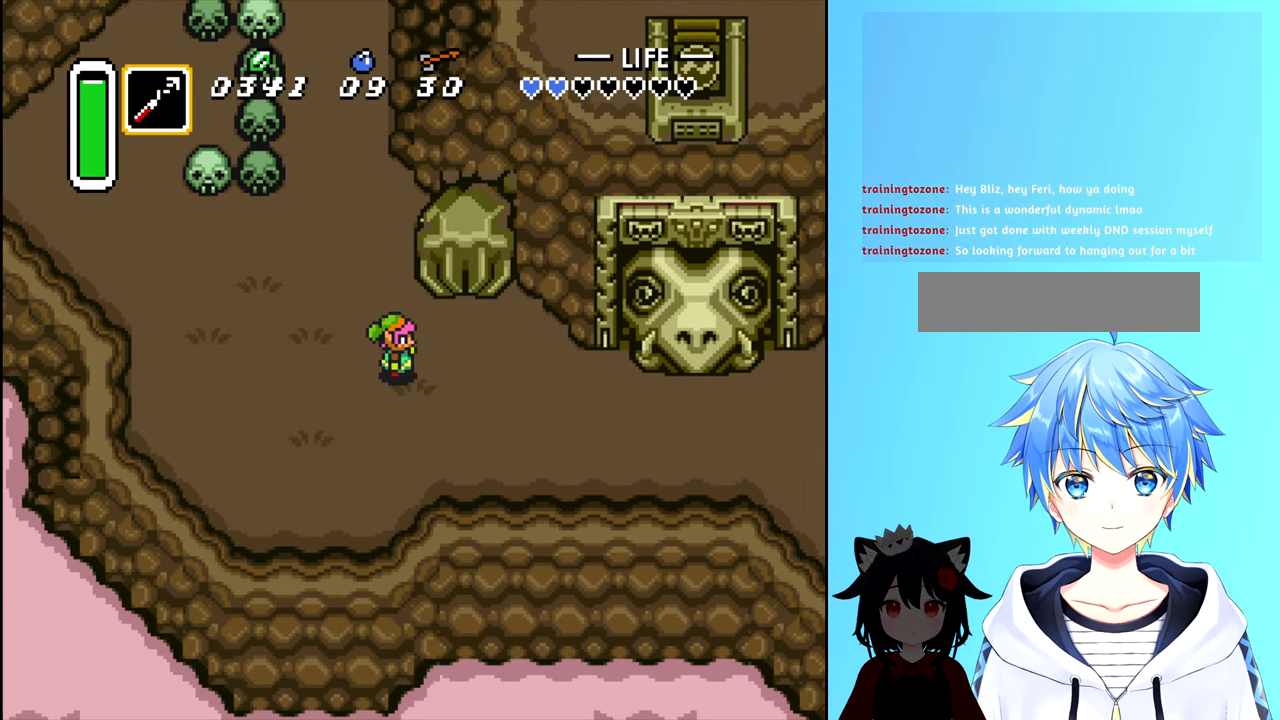
{"buttons": [], "events": [[317, "DPAD_RIGHT", "up"]]}
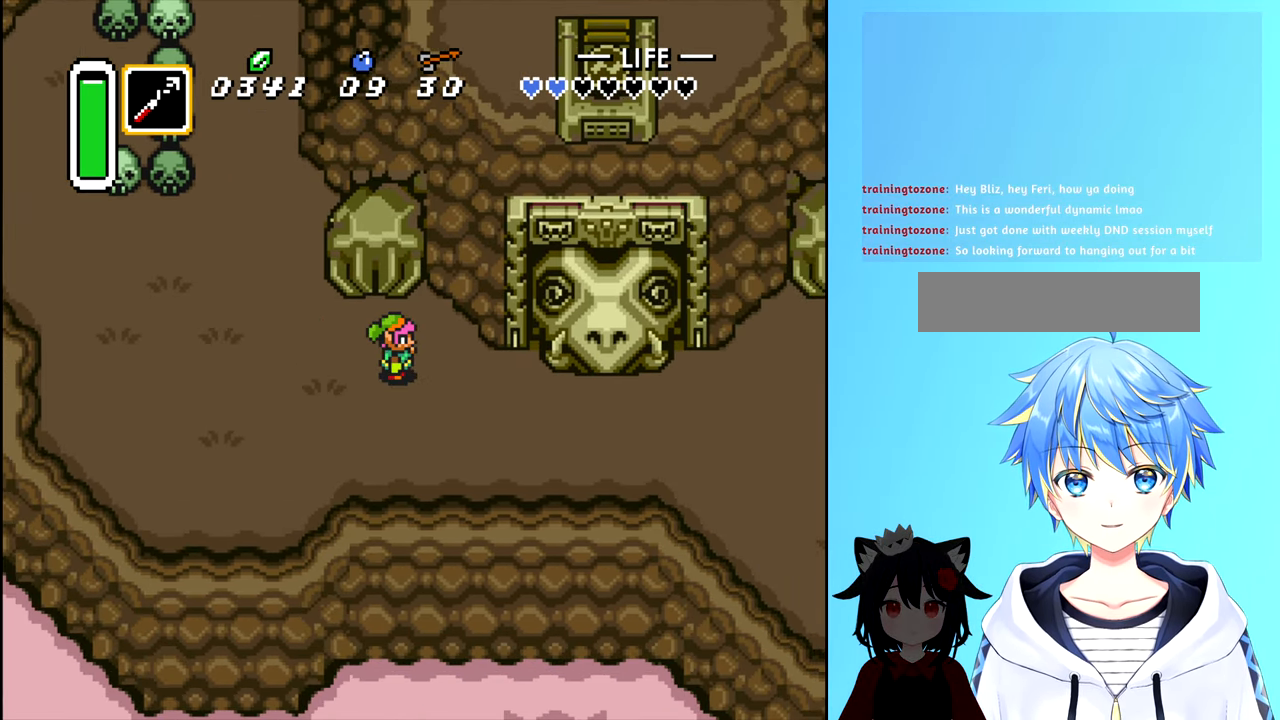
{"buttons": [], "events": [[117, "DPAD_RIGHT", "down"], [450, "DPAD_RIGHT", "up"]]}
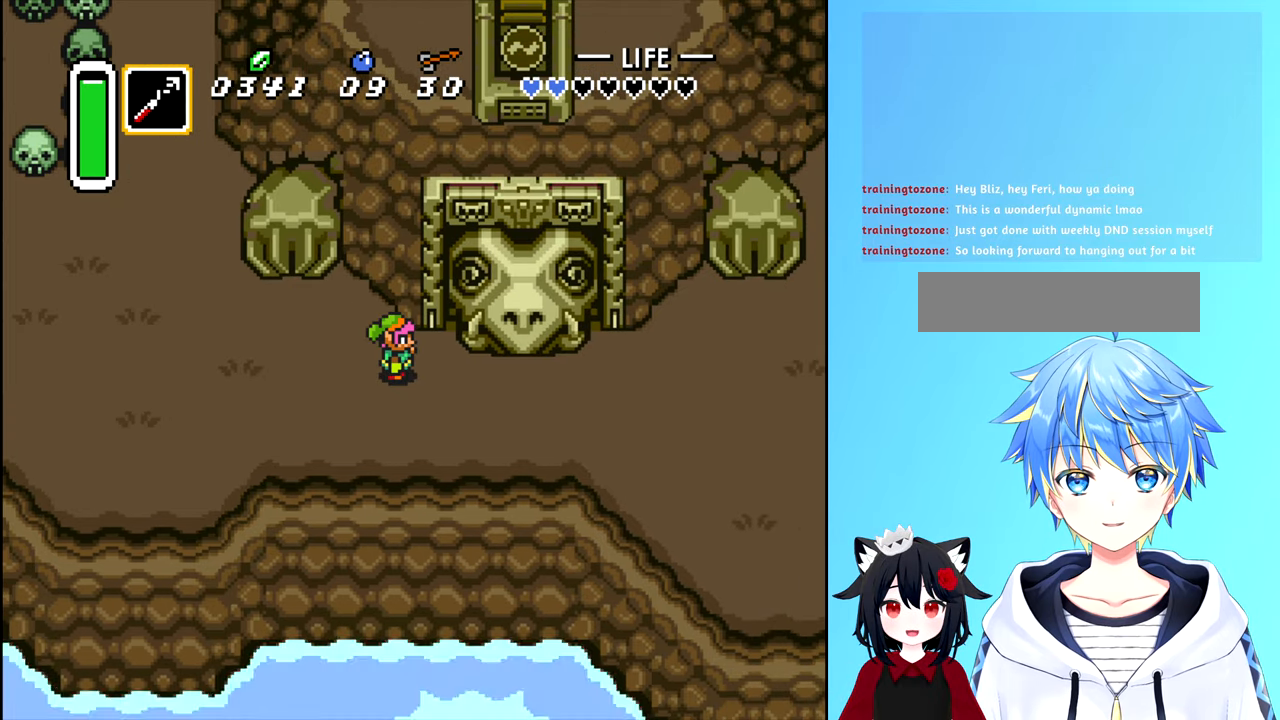
{"buttons": ["DPAD_RIGHT"], "events": [[416, "DPAD_RIGHT", "down"]]}
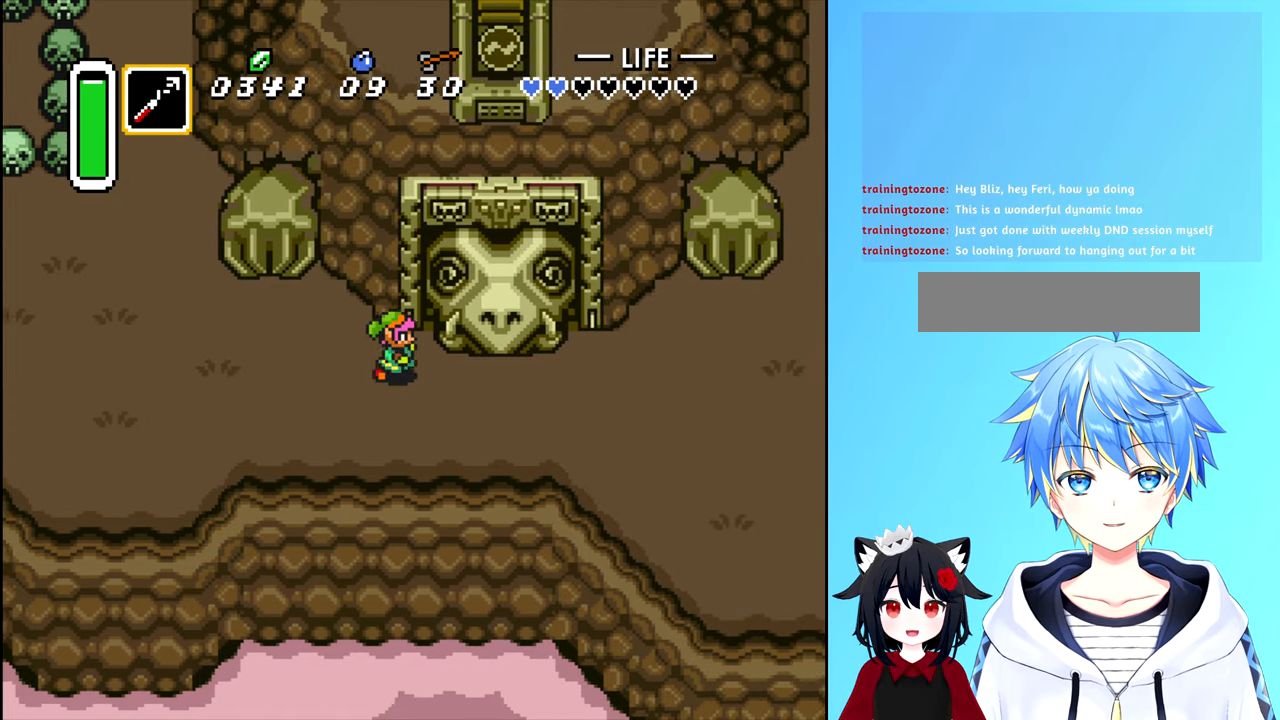
{"buttons": ["A"], "events": [[350, "DPAD_UP", "down"], [383, "DPAD_RIGHT", "up"], [450, "A", "down"], [483, "DPAD_UP", "up"]]}
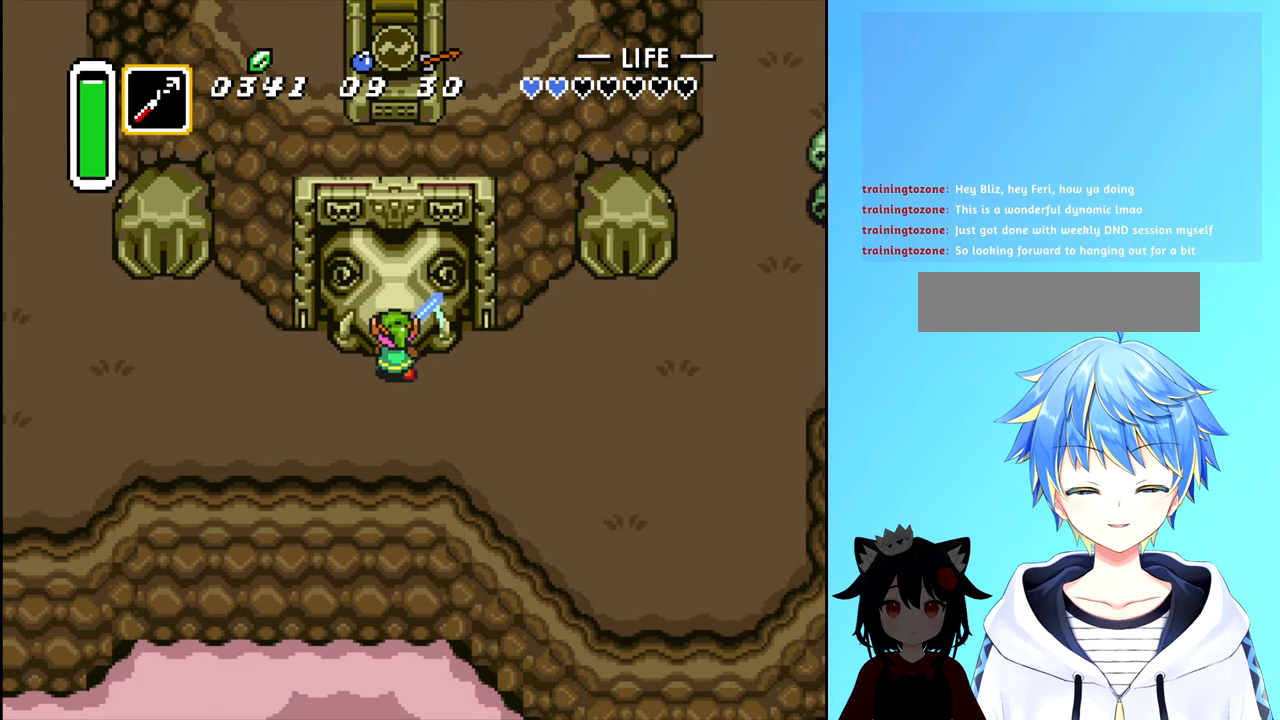
{"buttons": ["DPAD_RIGHT"], "events": [[33, "A", "up"], [333, "DPAD_RIGHT", "down"]]}
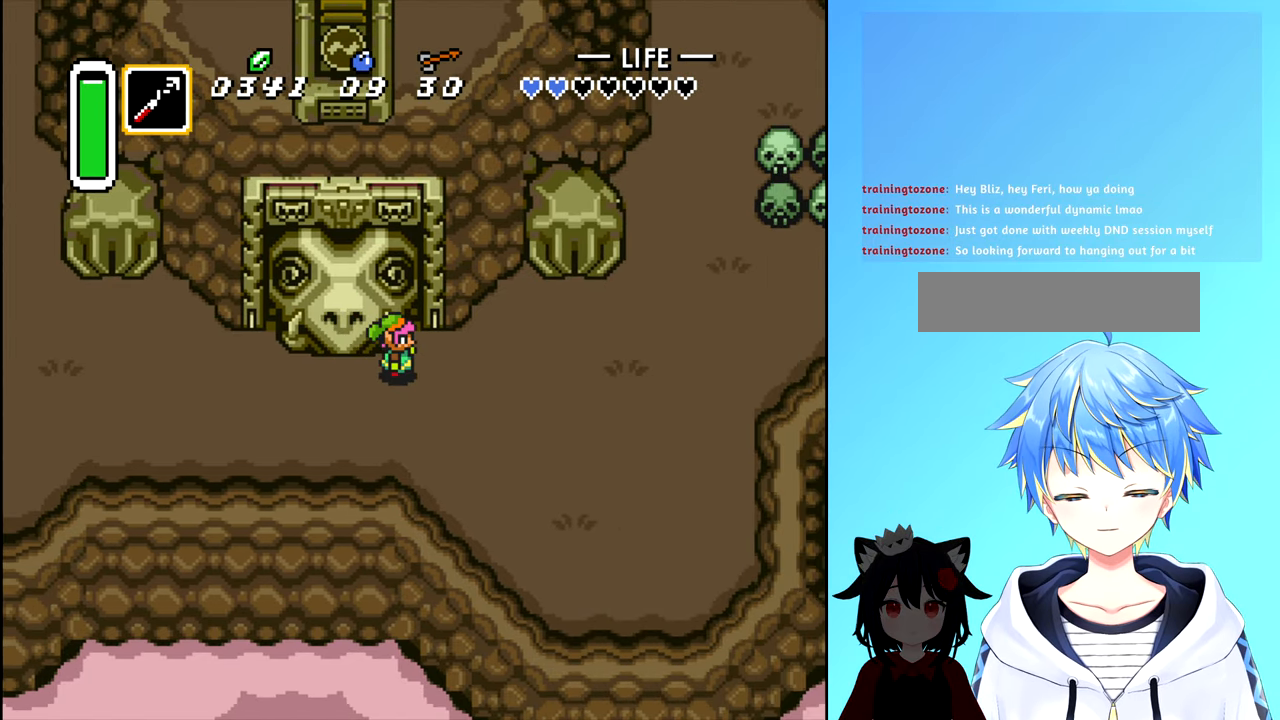
{"buttons": ["DPAD_LEFT"], "events": [[250, "DPAD_RIGHT", "up"], [366, "DPAD_LEFT", "down"]]}
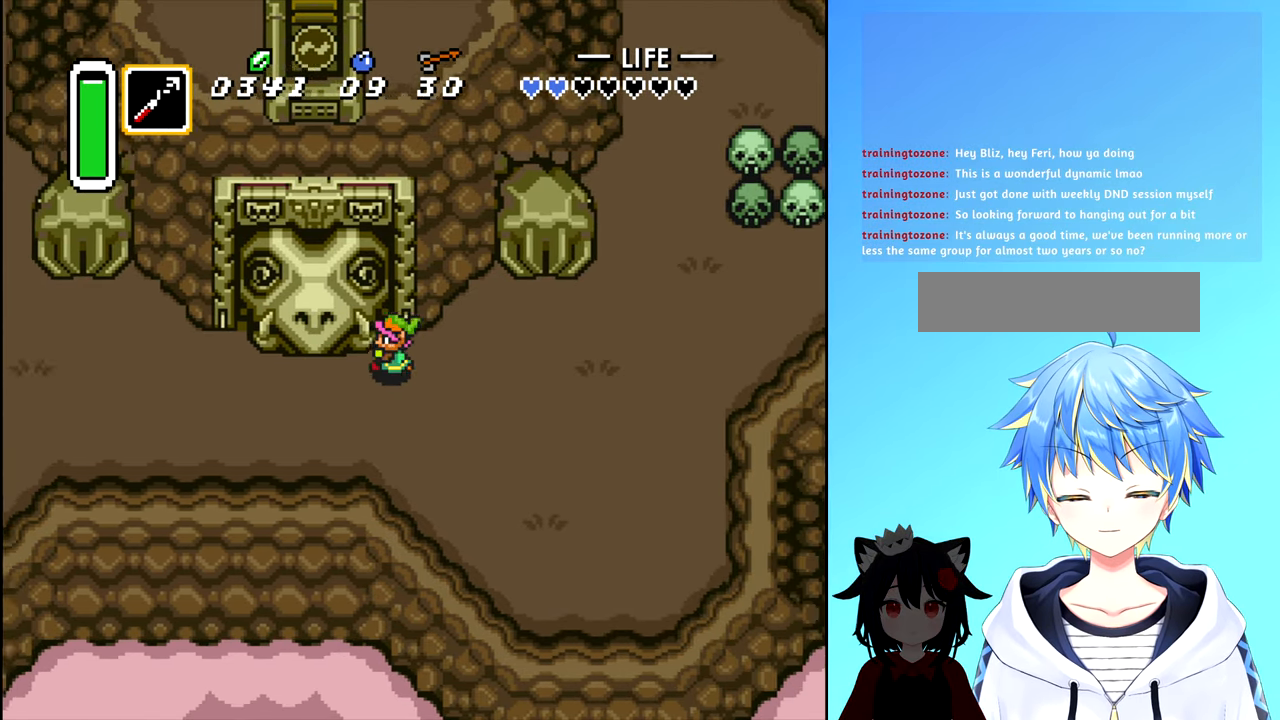
{"buttons": ["DPAD_UP"], "events": [[366, "DPAD_LEFT", "up"], [366, "DPAD_UP", "down"]]}
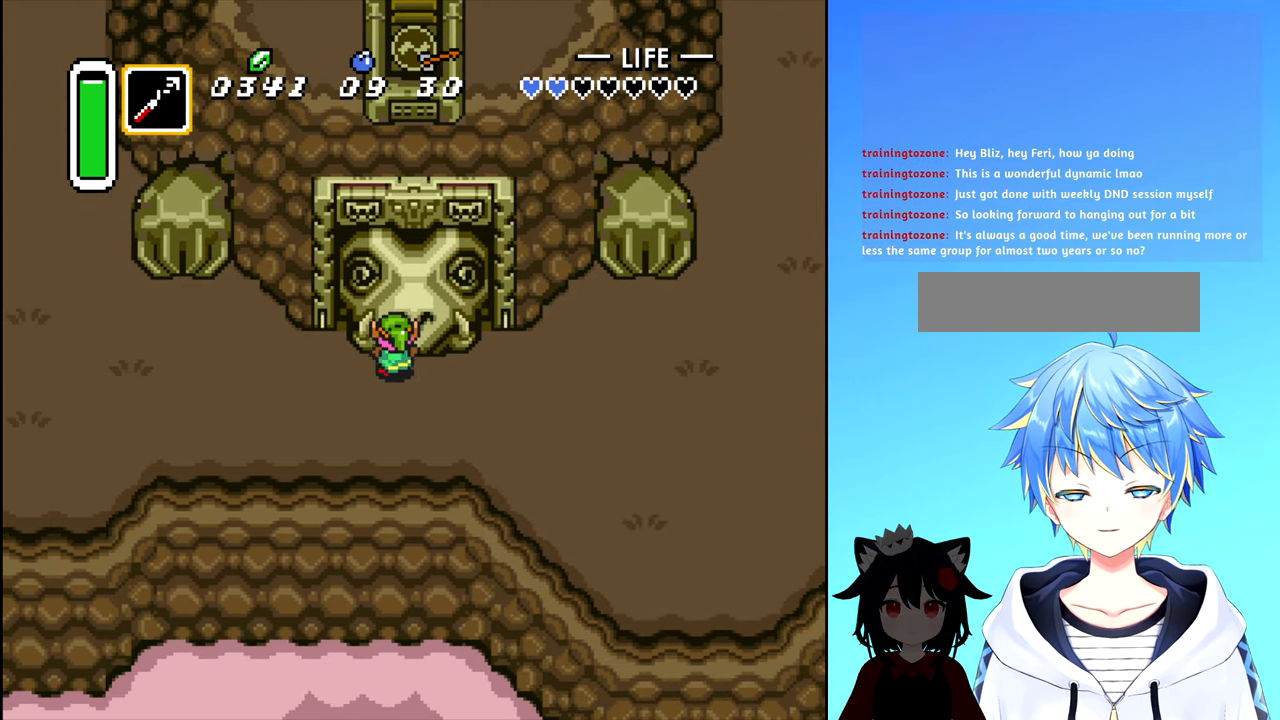
{"buttons": [], "events": [[66, "DPAD_UP", "up"], [83, "A", "down"], [166, "A", "up"]]}
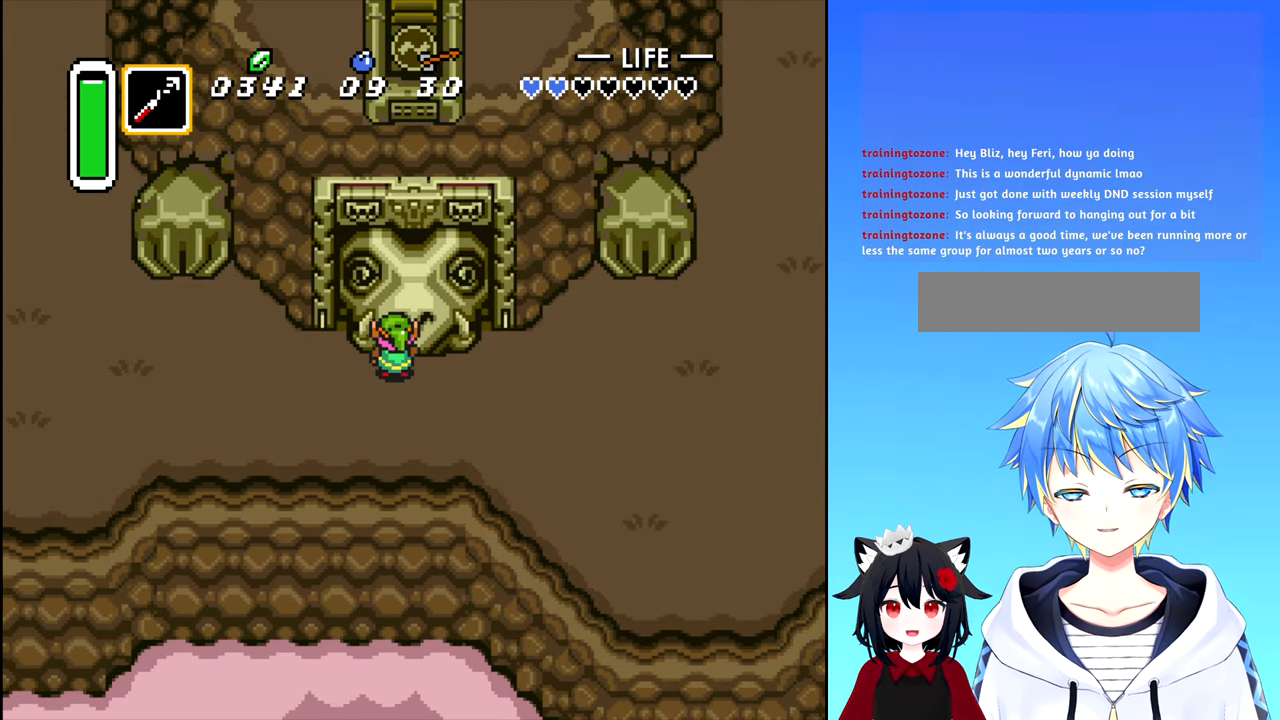
{"buttons": ["DPAD_RIGHT"], "events": [[200, "DPAD_RIGHT", "down"]]}
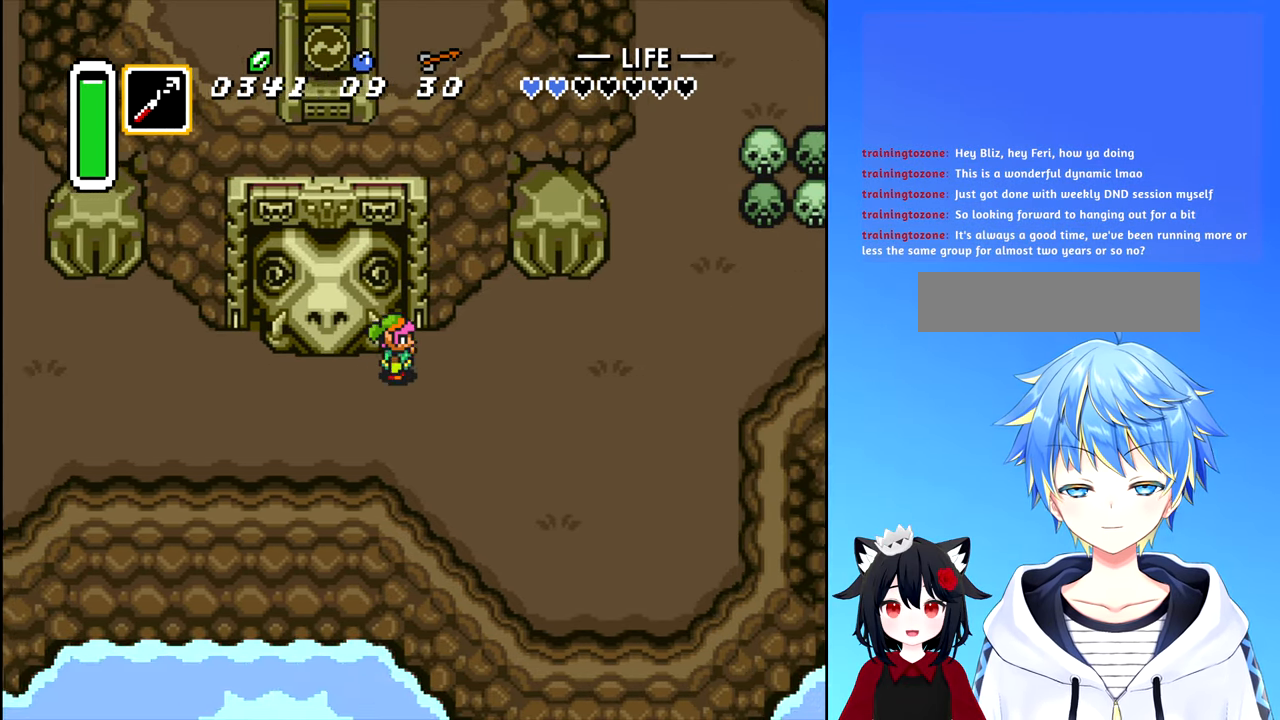
{"buttons": ["DPAD_RIGHT"], "events": []}
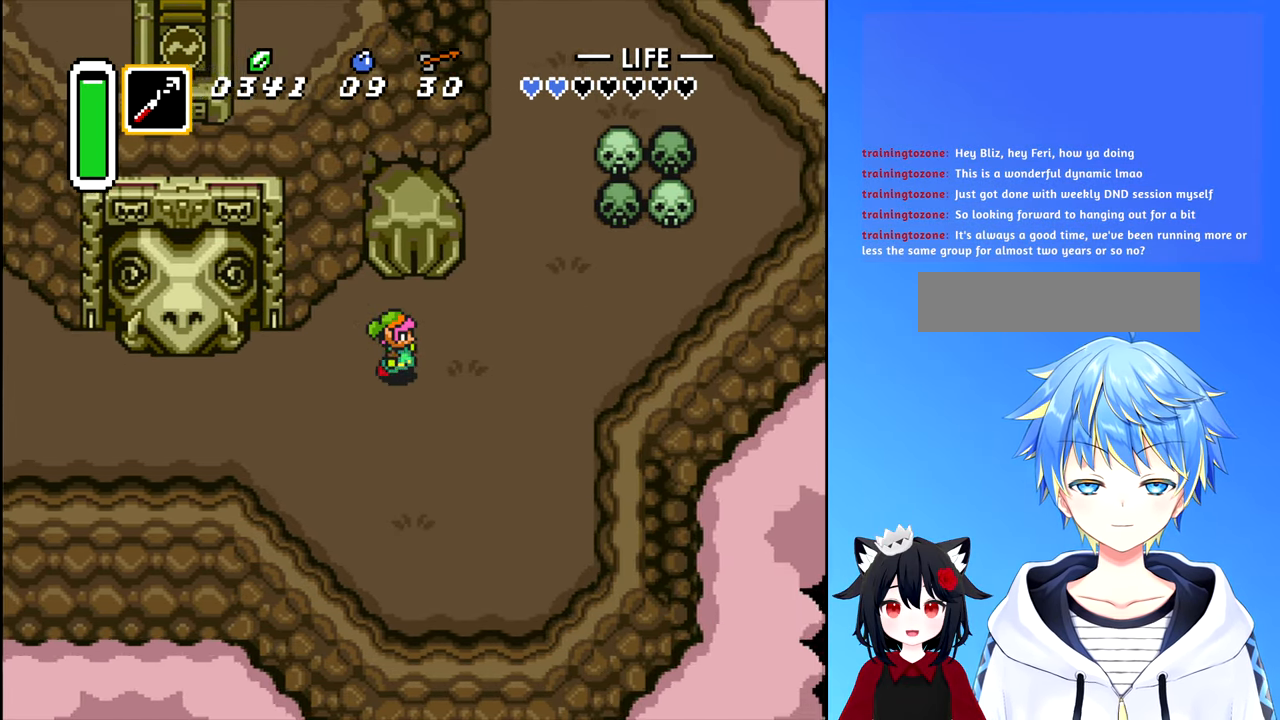
{"buttons": ["DPAD_UP"], "events": [[250, "DPAD_UP", "down"], [300, "DPAD_RIGHT", "up"]]}
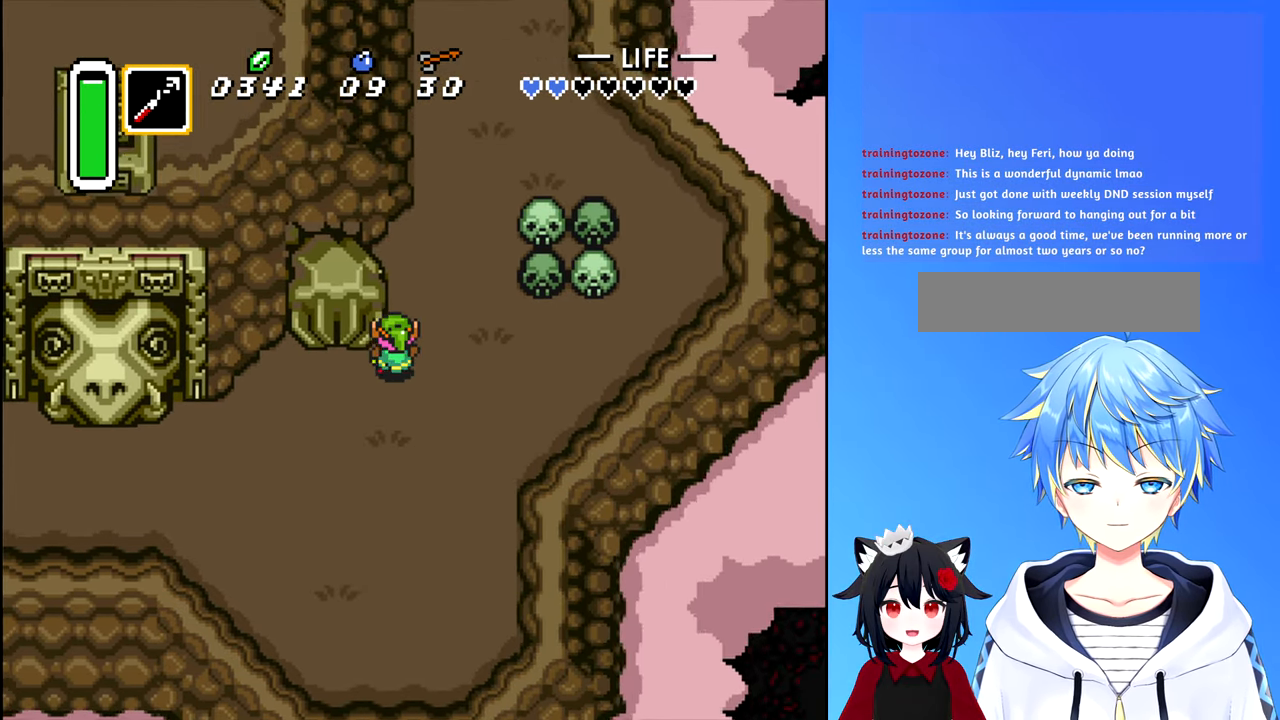
{"buttons": ["DPAD_UP"], "events": []}
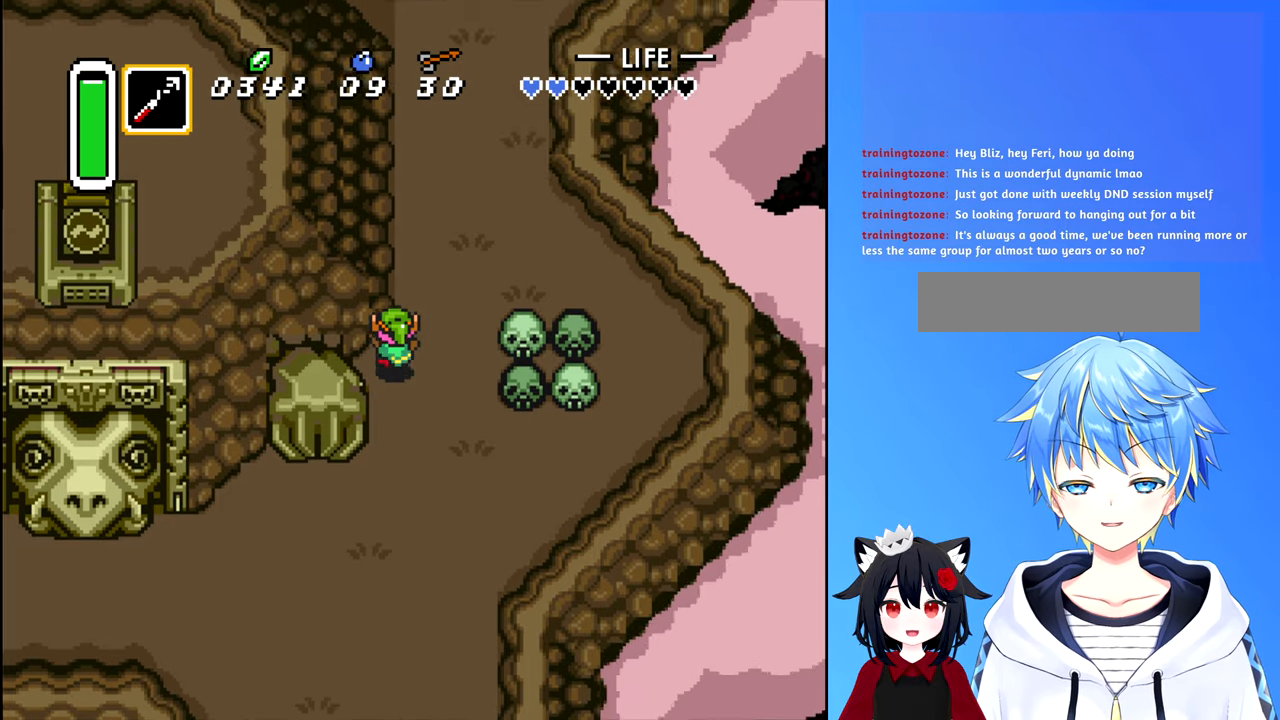
{"buttons": ["DPAD_UP"], "events": []}
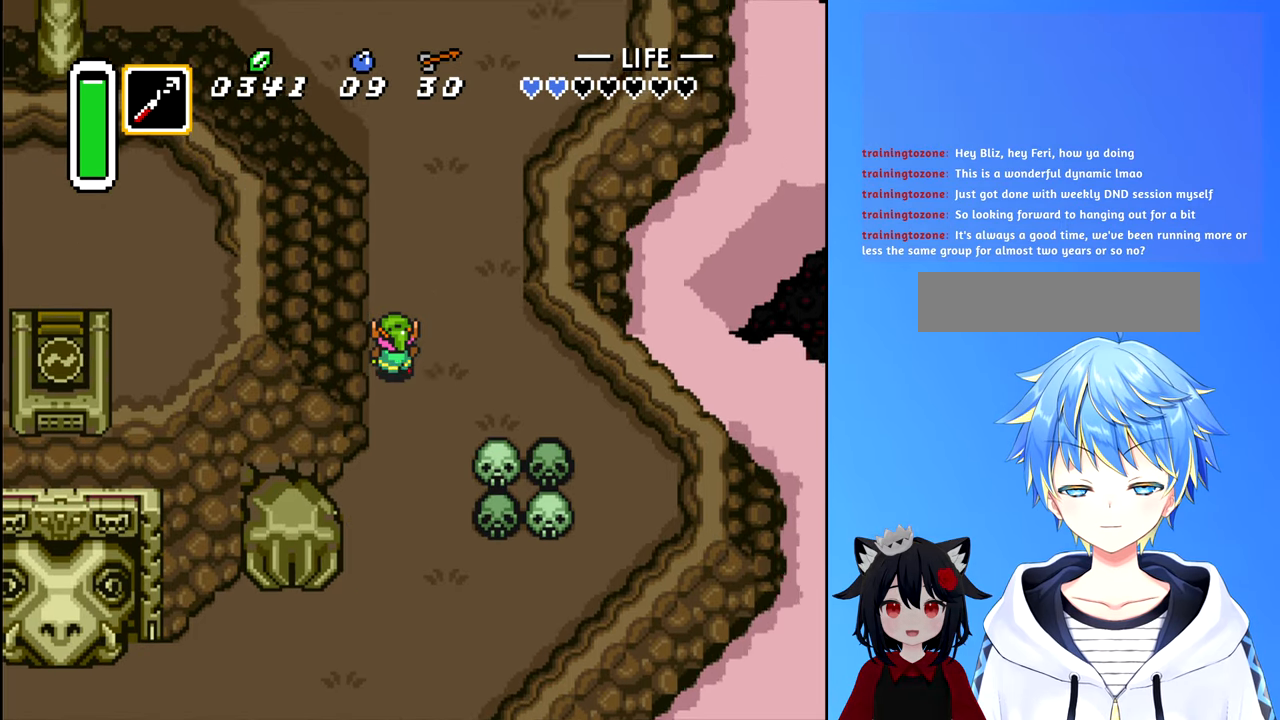
{"buttons": ["DPAD_UP"], "events": []}
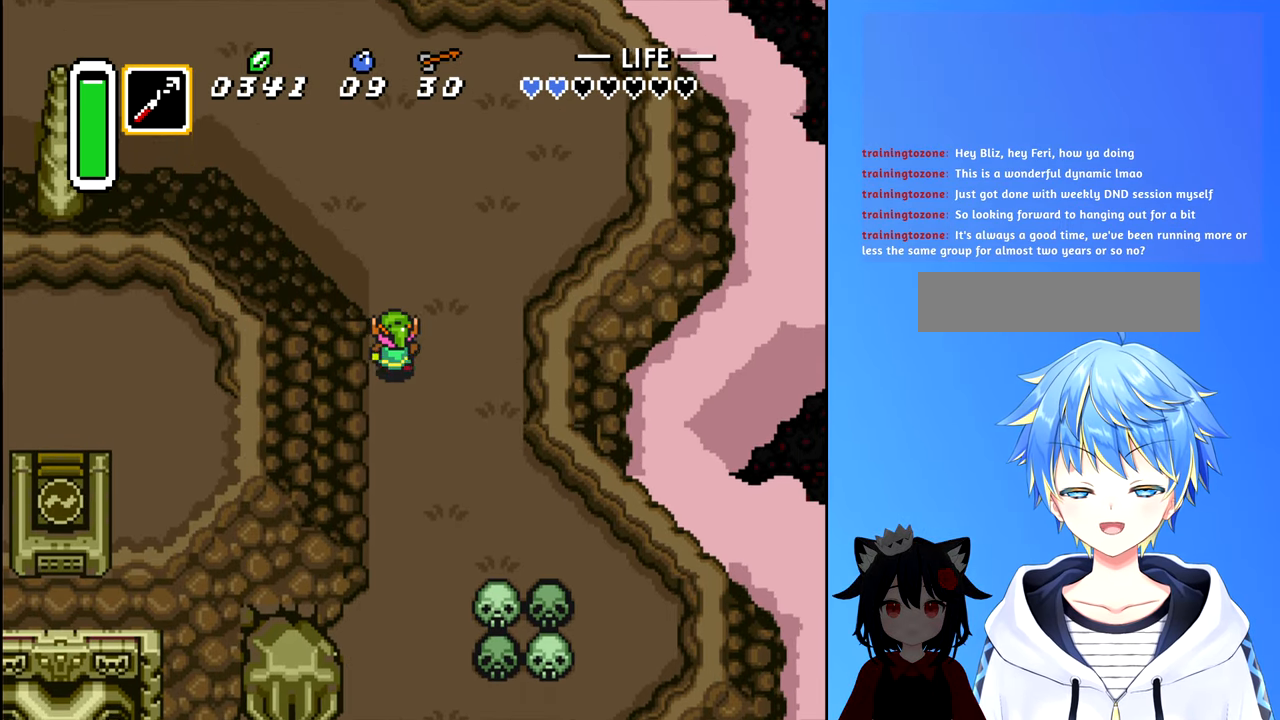
{"buttons": ["DPAD_UP"], "events": []}